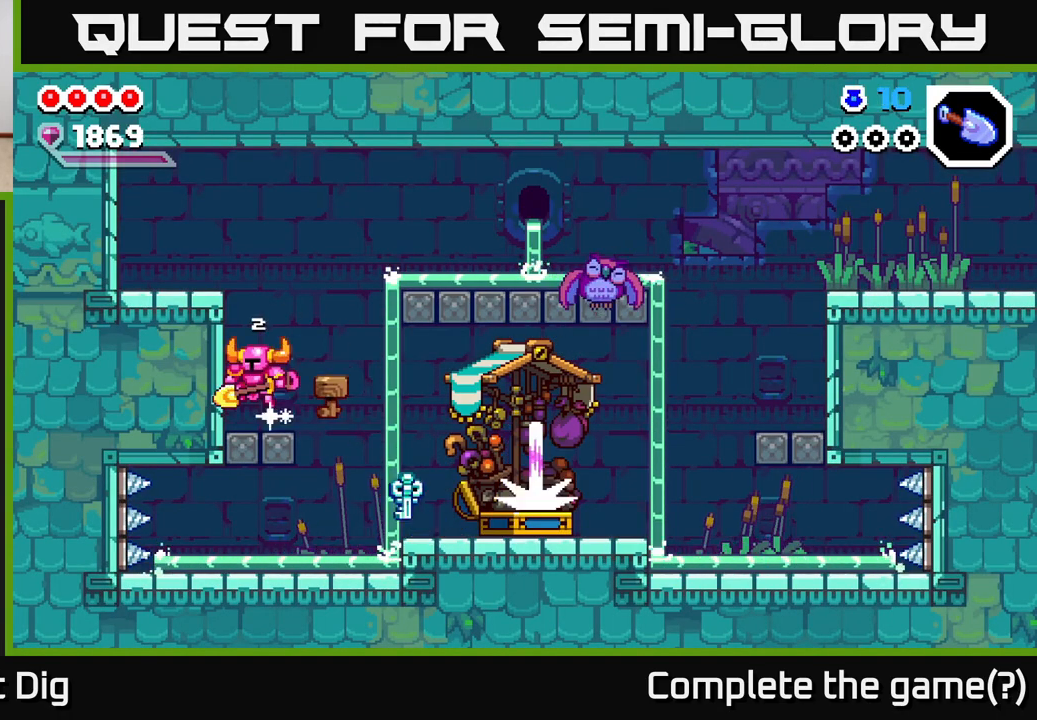
Gameplay with a controller (Xbox layout); each line is a JSON object with the inputs held at the frame after it. "events" lists button and stick changes between this image and that frame as [ms after this image, input, new state], when the widget could be followed in between.
{"buttons": [], "left_stick": "right", "right_stick": "center", "events": [[50, "left_stick", "right"], [183, "left_stick", "center"], [267, "left_stick", "right"]]}
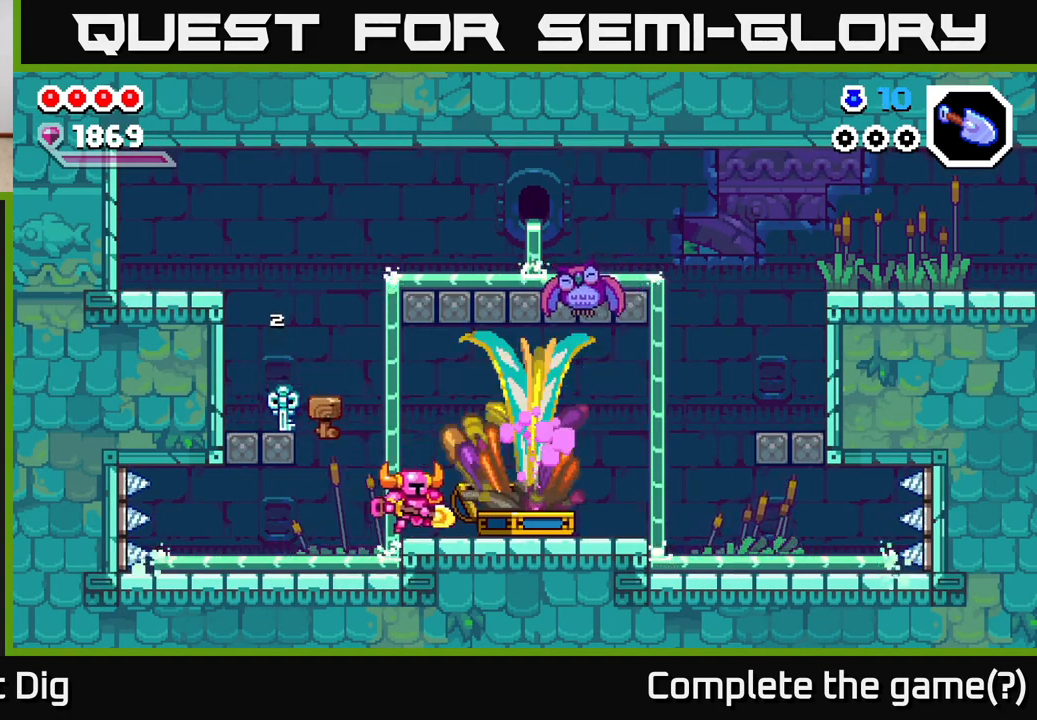
{"buttons": [], "left_stick": "right", "right_stick": "center", "events": [[150, "left_stick", "center"], [217, "left_stick", "left"], [417, "left_stick", "center"], [467, "left_stick", "right"]]}
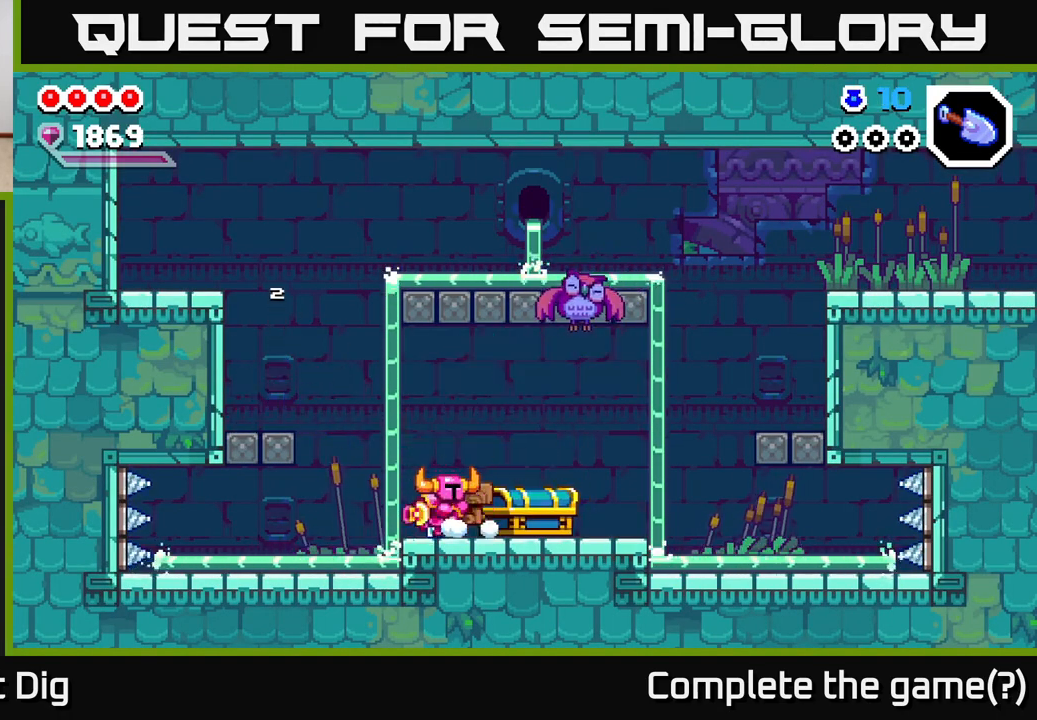
{"buttons": [], "left_stick": "left", "right_stick": "center", "events": [[233, "left_stick", "left"]]}
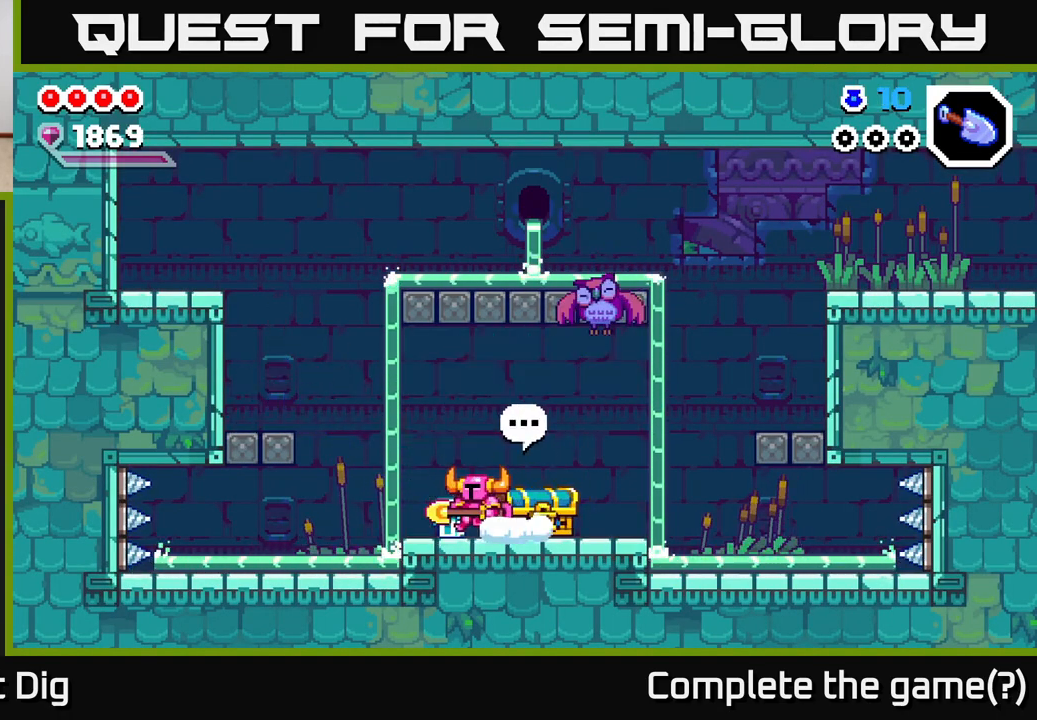
{"buttons": [], "left_stick": "center", "right_stick": "center", "events": [[467, "left_stick", "center"]]}
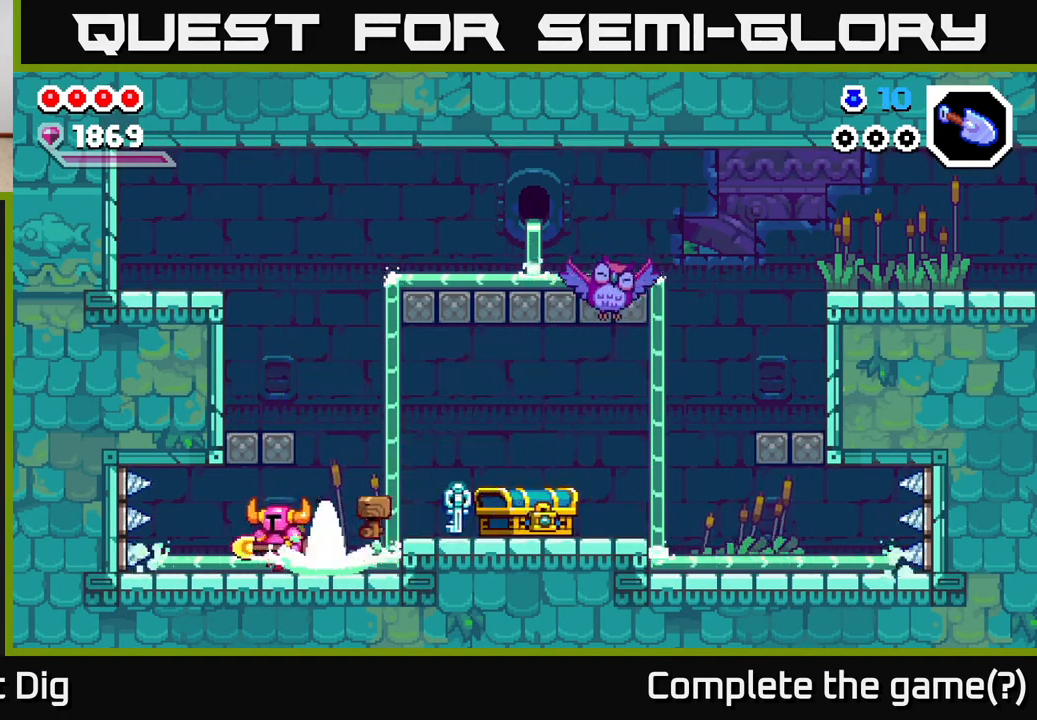
{"buttons": [], "left_stick": "right", "right_stick": "center", "events": [[33, "left_stick", "right"], [167, "left_stick", "center"], [283, "left_stick", "right"]]}
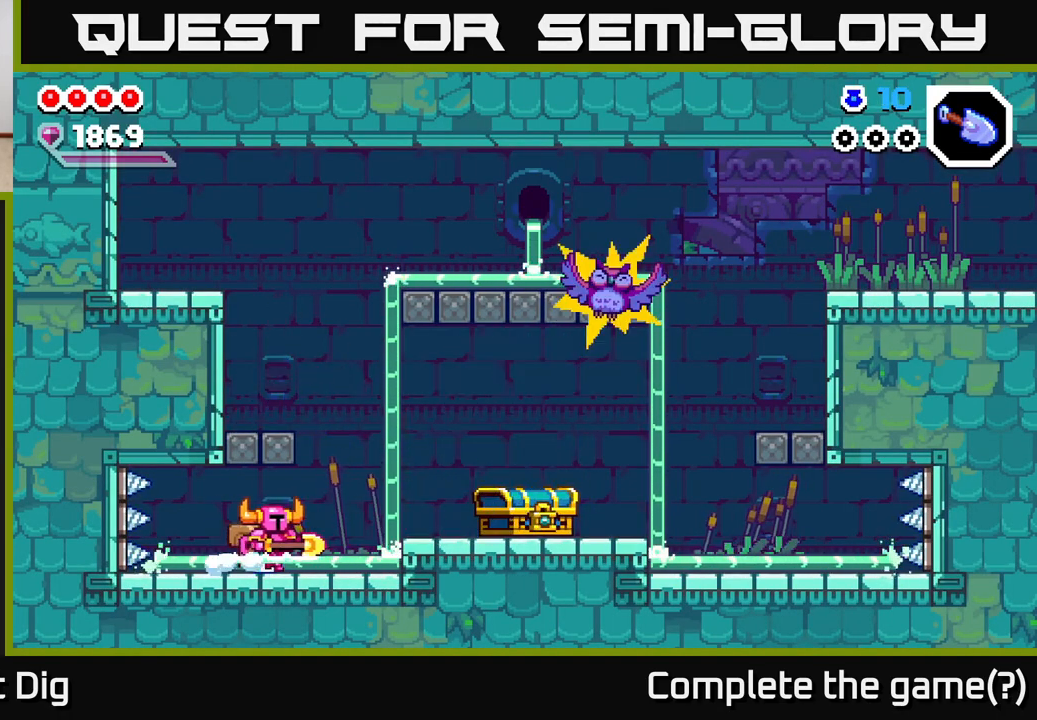
{"buttons": [], "left_stick": "right", "right_stick": "center", "events": [[50, "left_stick", "center"], [417, "left_stick", "right"]]}
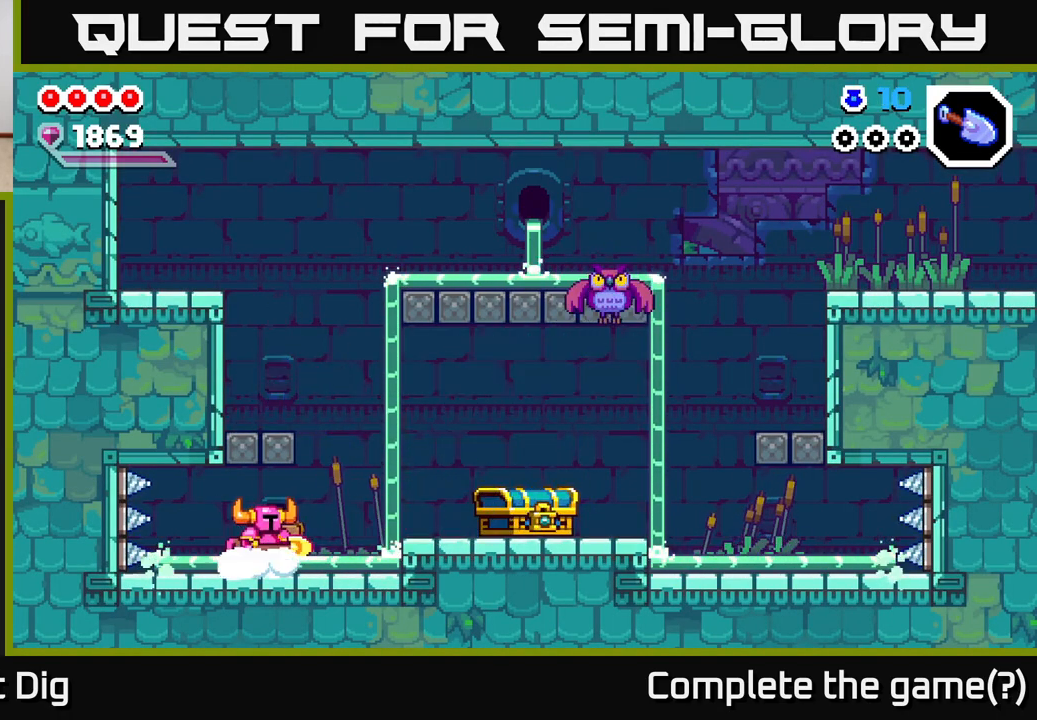
{"buttons": [], "left_stick": "right", "right_stick": "center", "events": [[83, "left_stick", "center"], [367, "left_stick", "right"]]}
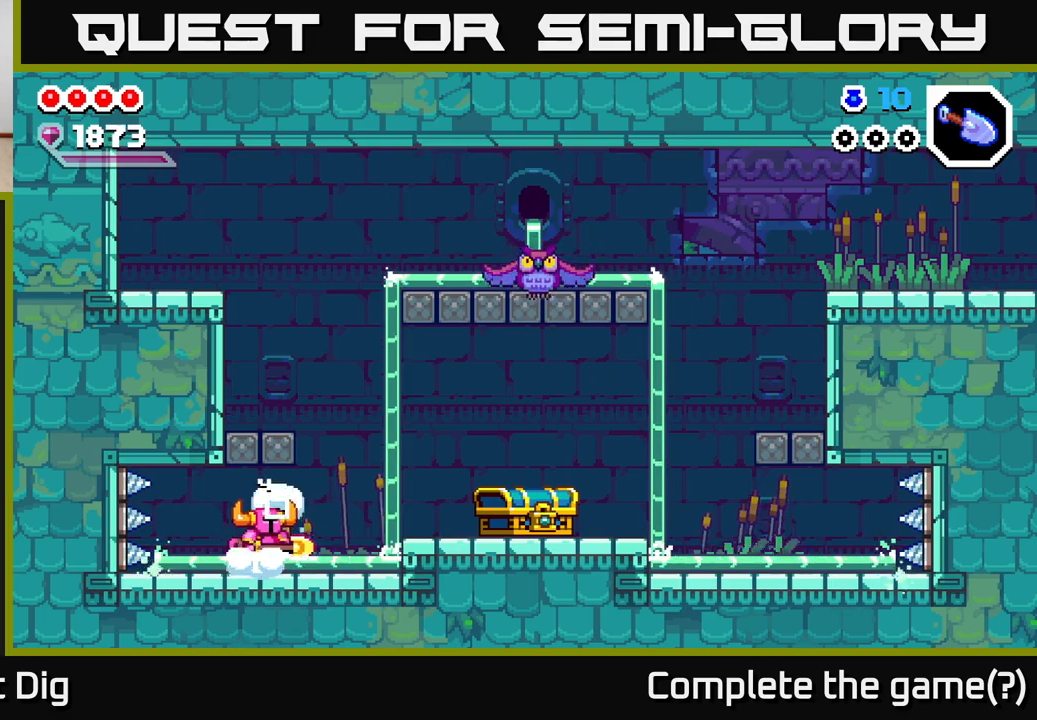
{"buttons": [], "left_stick": "center", "right_stick": "center", "events": [[33, "left_stick", "center"], [250, "left_stick", "right"], [383, "left_stick", "center"]]}
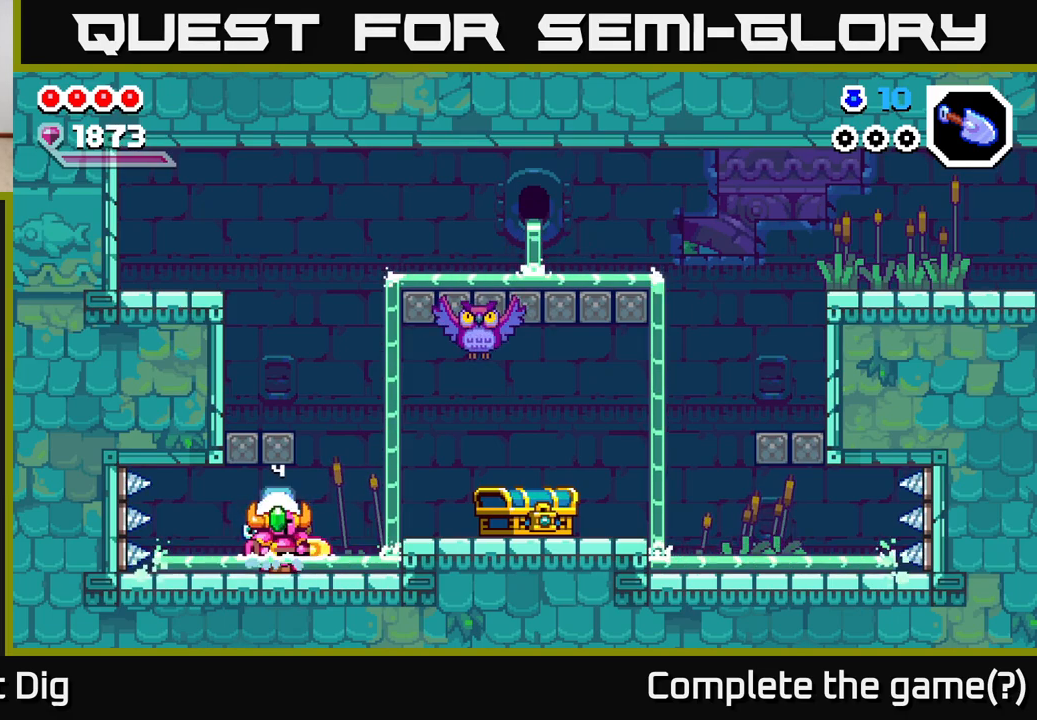
{"buttons": [], "left_stick": "center", "right_stick": "center", "events": [[83, "left_stick", "right"], [267, "left_stick", "center"], [350, "left_stick", "right"], [500, "left_stick", "center"]]}
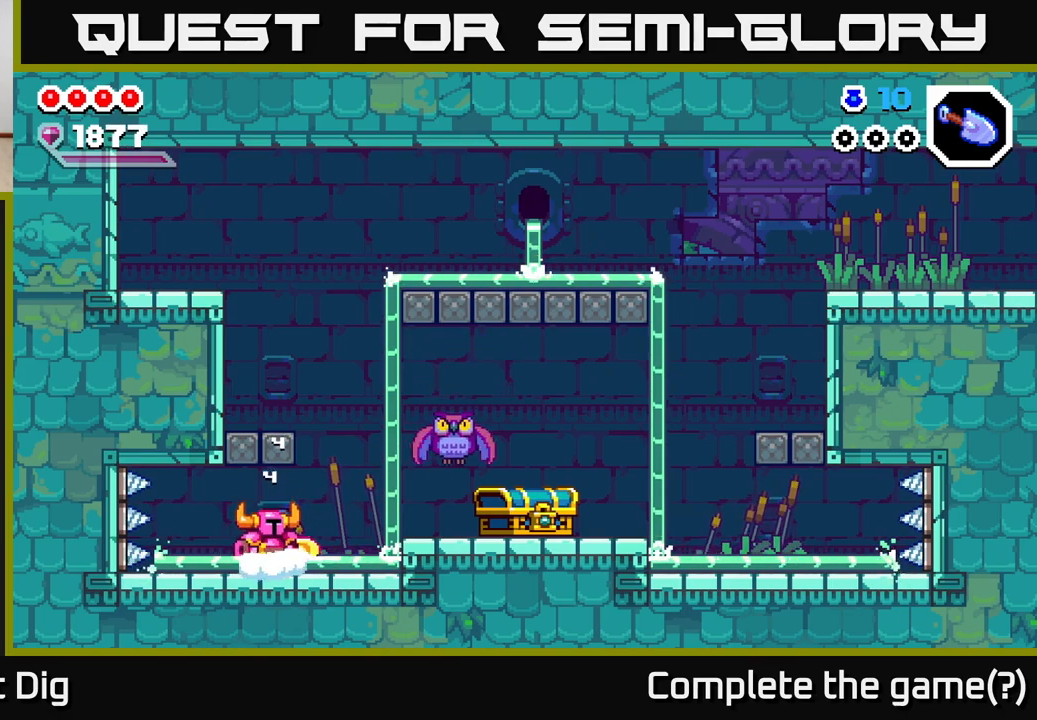
{"buttons": [], "left_stick": "right", "right_stick": "center", "events": [[117, "left_stick", "right"], [283, "left_stick", "center"], [433, "left_stick", "right"]]}
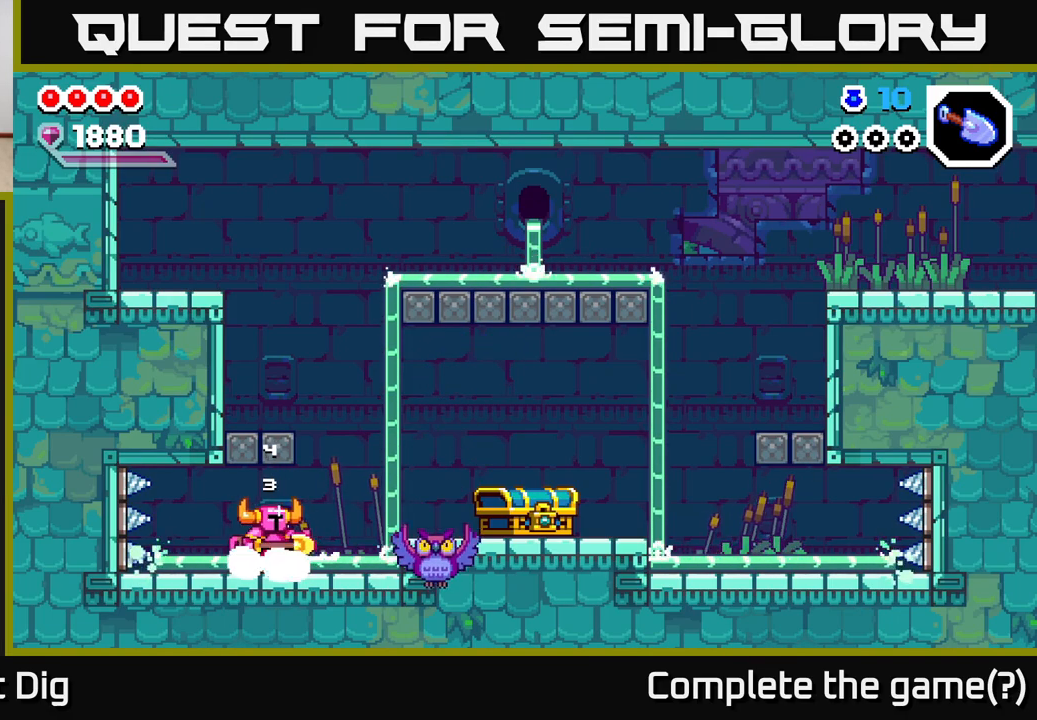
{"buttons": [], "left_stick": "right", "right_stick": "center", "events": [[83, "left_stick", "center"], [200, "left_stick", "right"], [367, "left_stick", "center"], [467, "left_stick", "right"]]}
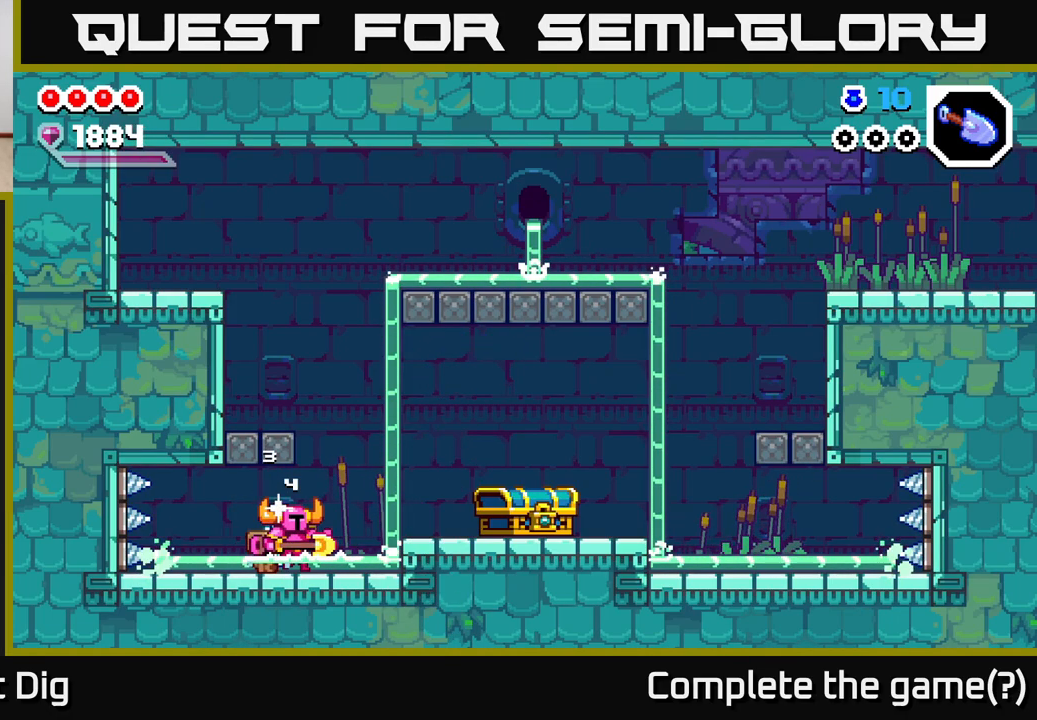
{"buttons": [], "left_stick": "center", "right_stick": "center", "events": [[117, "left_stick", "center"]]}
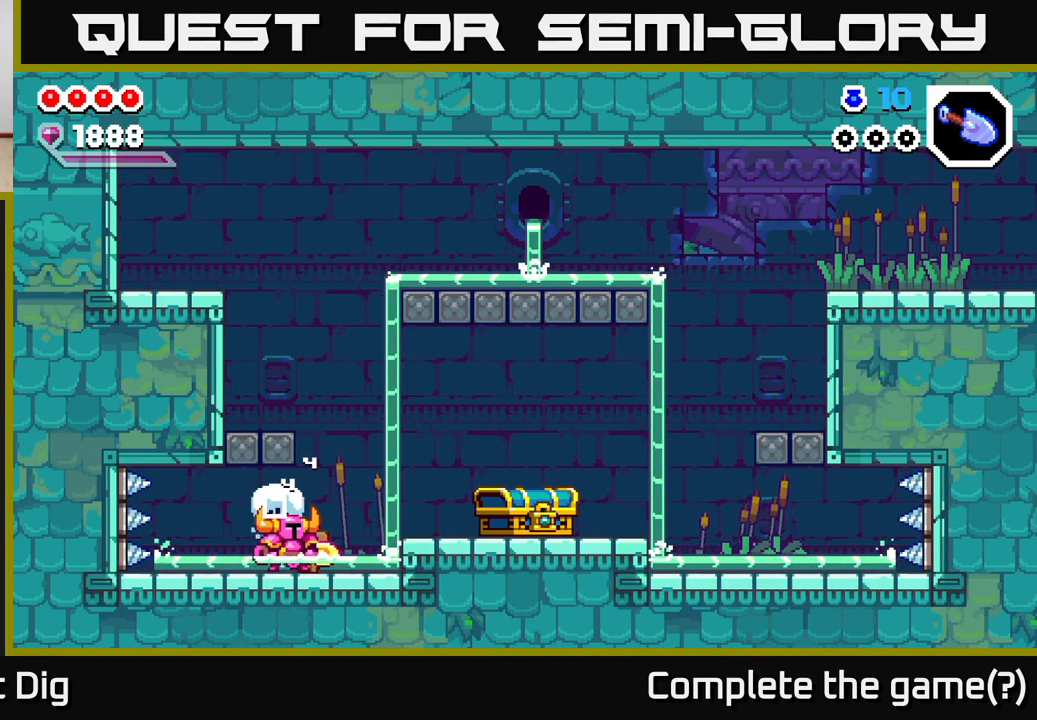
{"buttons": [], "left_stick": "right", "right_stick": "center", "events": [[17, "left_stick", "right"], [183, "left_stick", "center"], [417, "left_stick", "right"]]}
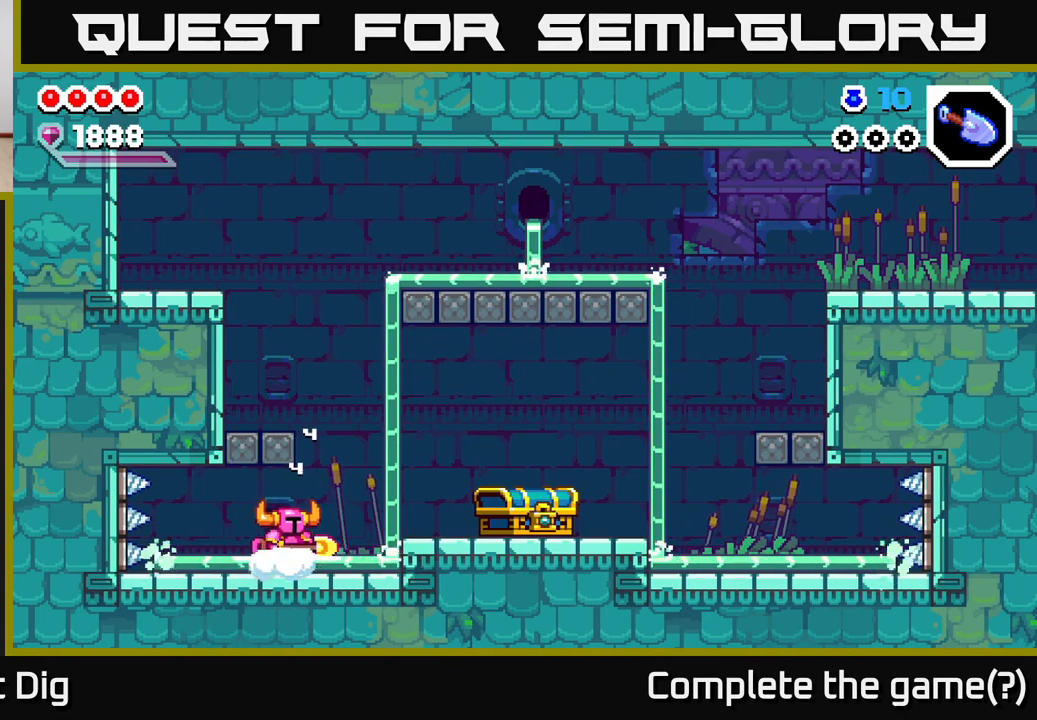
{"buttons": ["A"], "left_stick": "left", "right_stick": "center", "events": [[217, "A", "down"], [317, "left_stick", "left"]]}
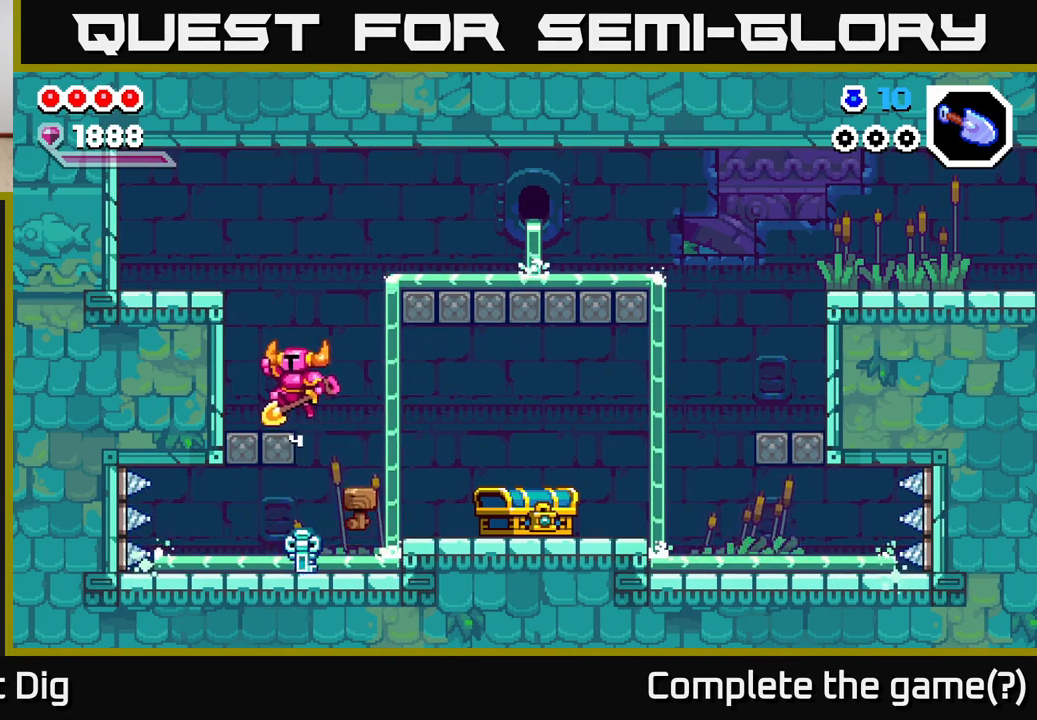
{"buttons": ["A"], "left_stick": "right", "right_stick": "center", "events": [[67, "A", "up"], [200, "left_stick", "center"], [267, "left_stick", "right"], [317, "A", "down"]]}
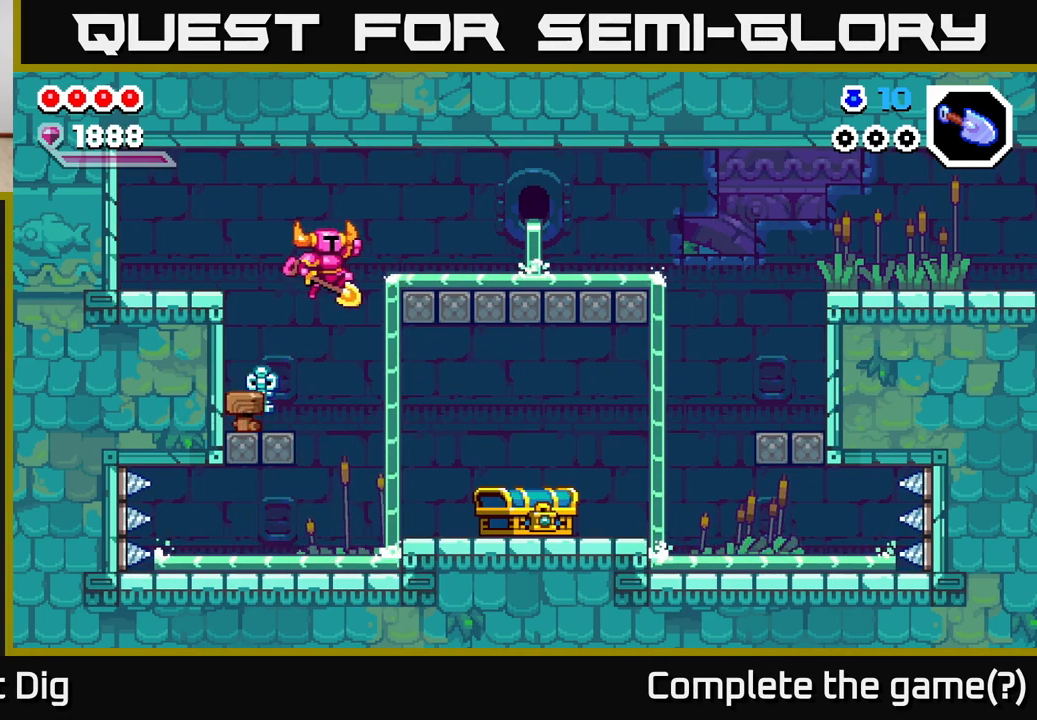
{"buttons": ["A"], "left_stick": "right", "right_stick": "center", "events": [[183, "A", "up"], [417, "A", "down"]]}
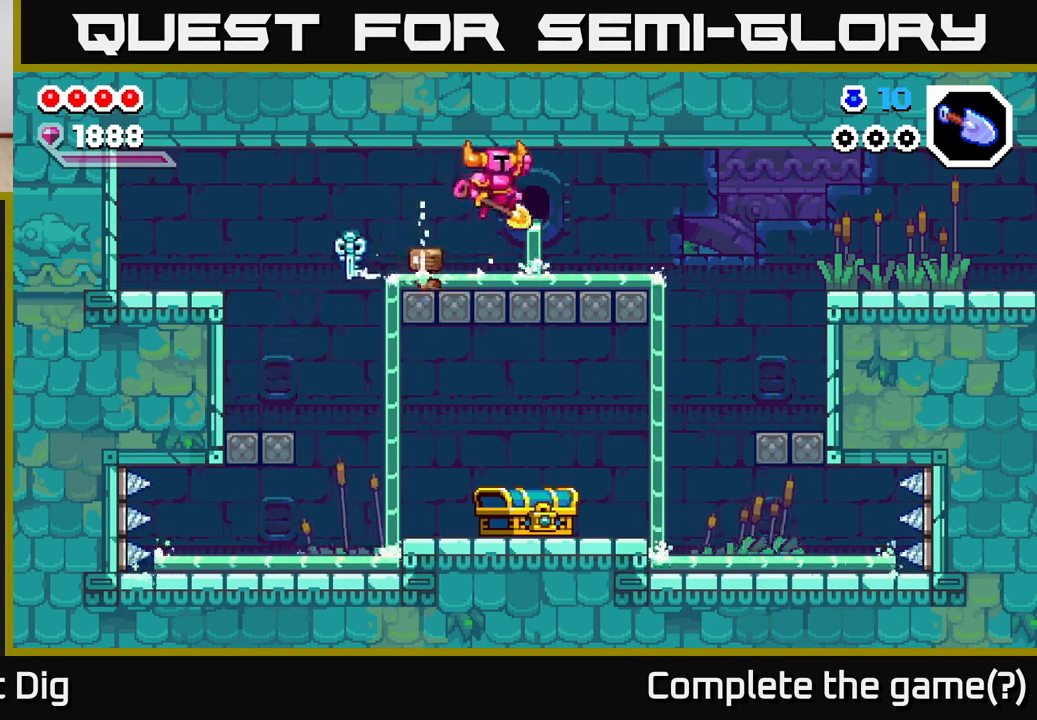
{"buttons": [], "left_stick": "right", "right_stick": "center", "events": [[50, "A", "up"]]}
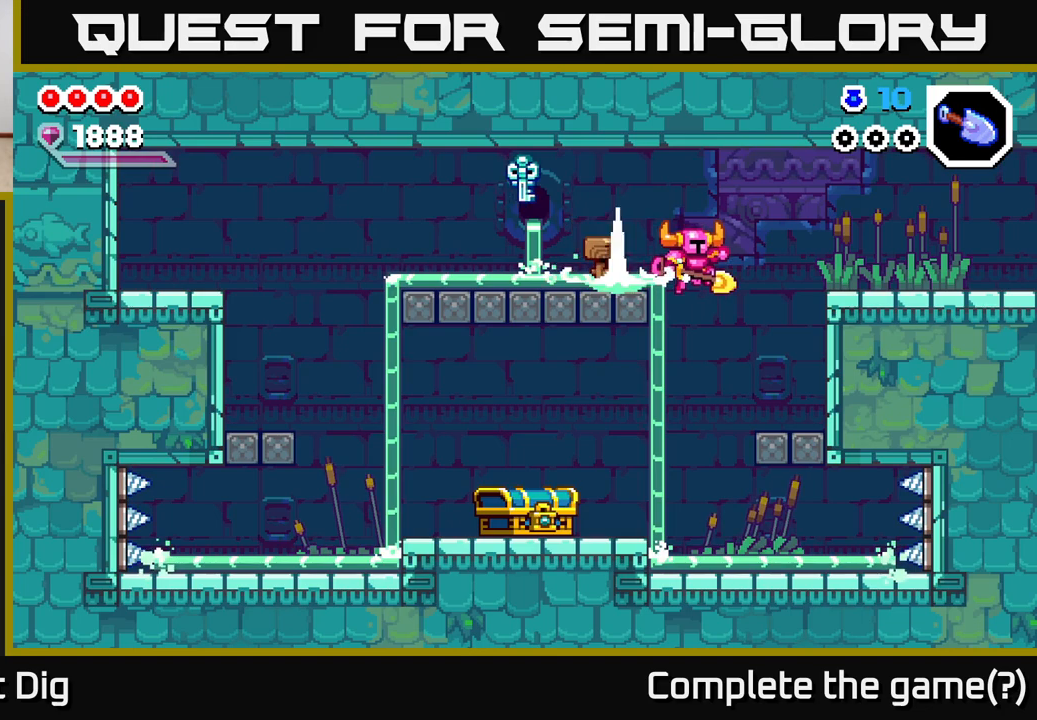
{"buttons": [], "left_stick": "center", "right_stick": "center", "events": [[250, "left_stick", "center"], [267, "X", "down"], [367, "X", "up"]]}
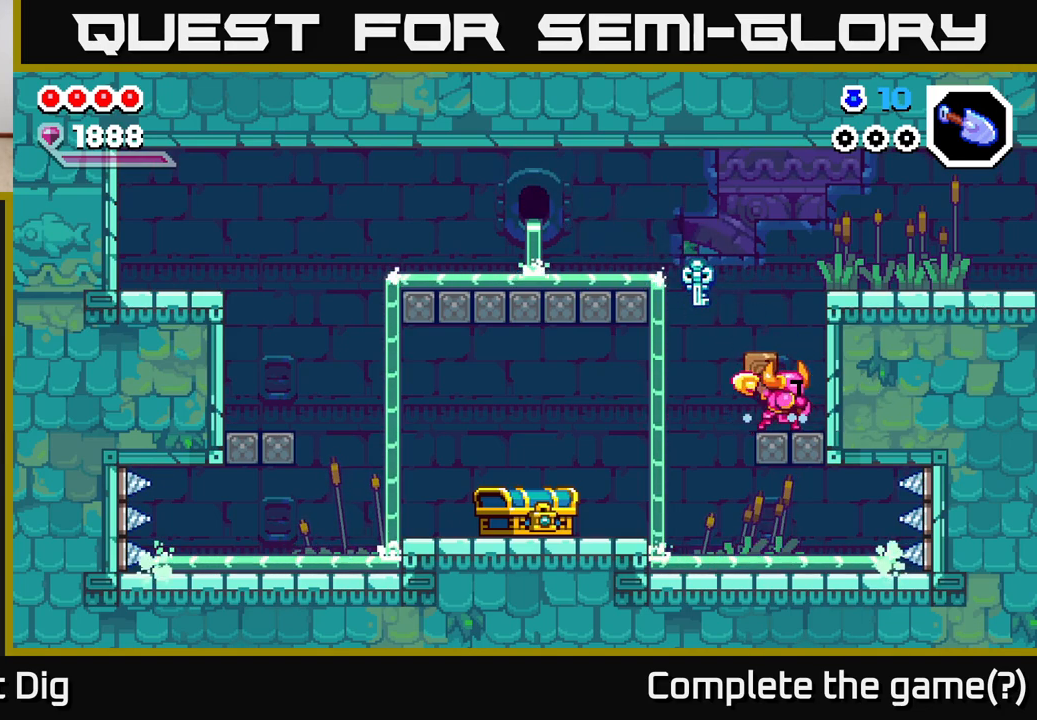
{"buttons": [], "left_stick": "center", "right_stick": "center", "events": [[333, "left_stick", "right"], [483, "left_stick", "center"]]}
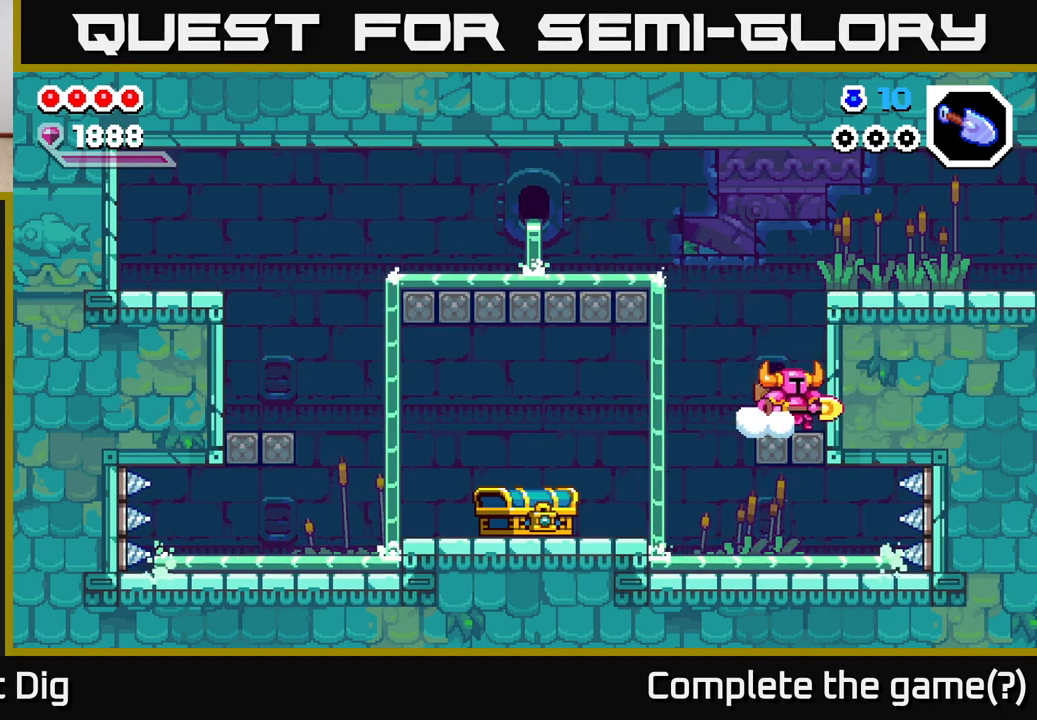
{"buttons": [], "left_stick": "center", "right_stick": "center", "events": [[33, "left_stick", "left"], [100, "left_stick", "center"]]}
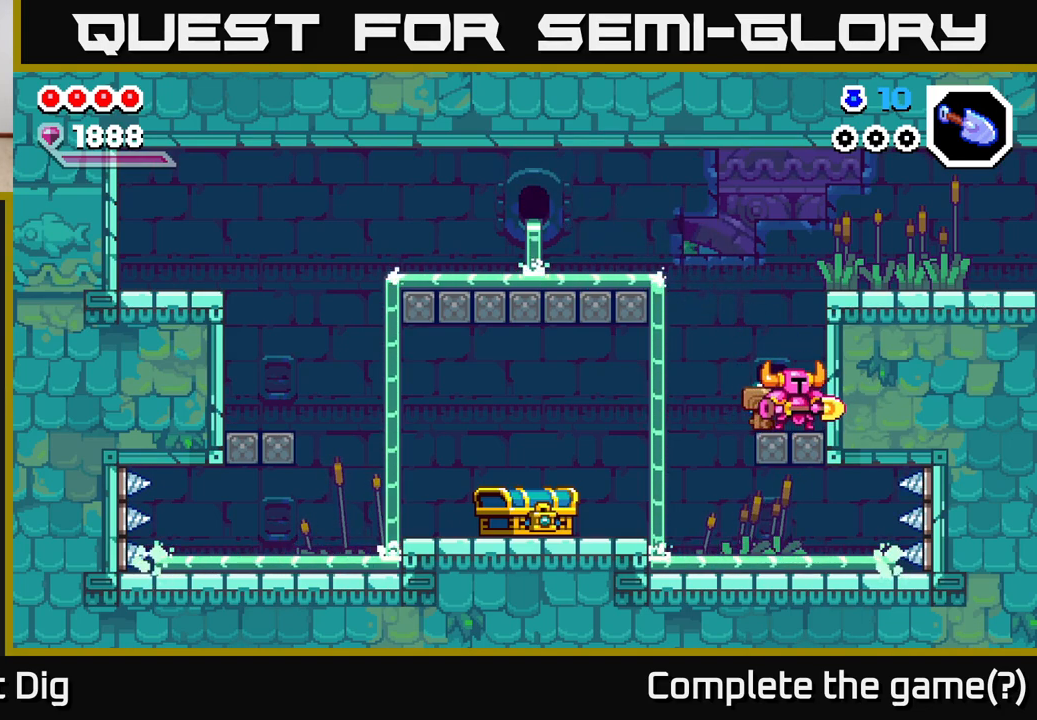
{"buttons": [], "left_stick": "left", "right_stick": "center", "events": [[33, "left_stick", "left"], [133, "left_stick", "center"], [467, "left_stick", "left"]]}
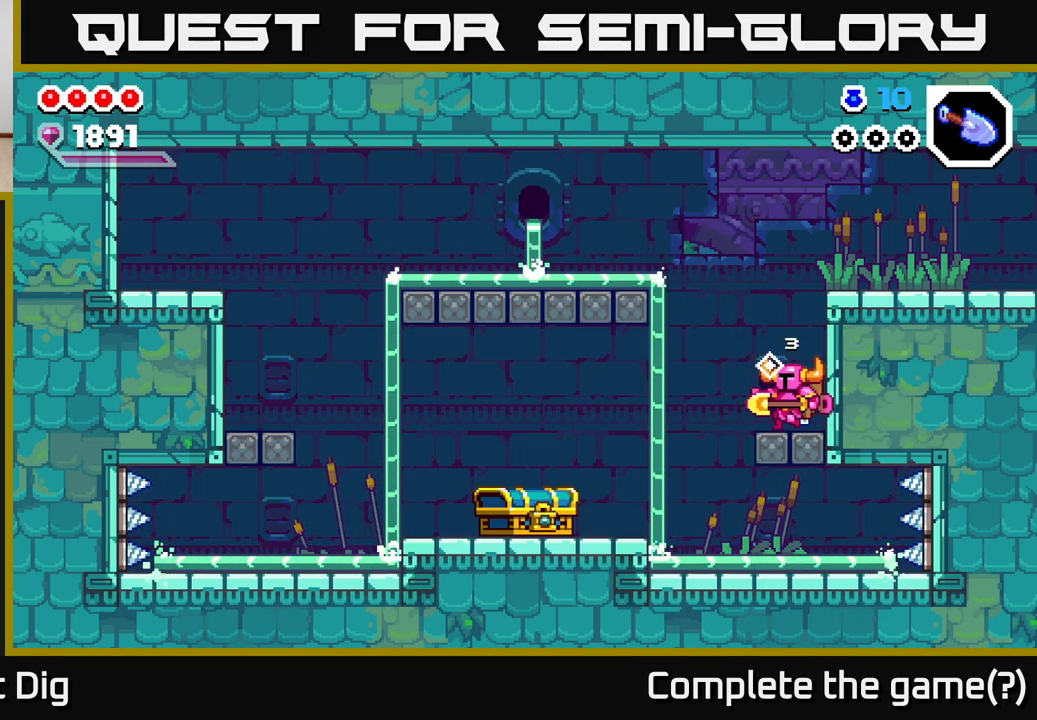
{"buttons": [], "left_stick": "center", "right_stick": "center", "events": [[67, "left_stick", "center"]]}
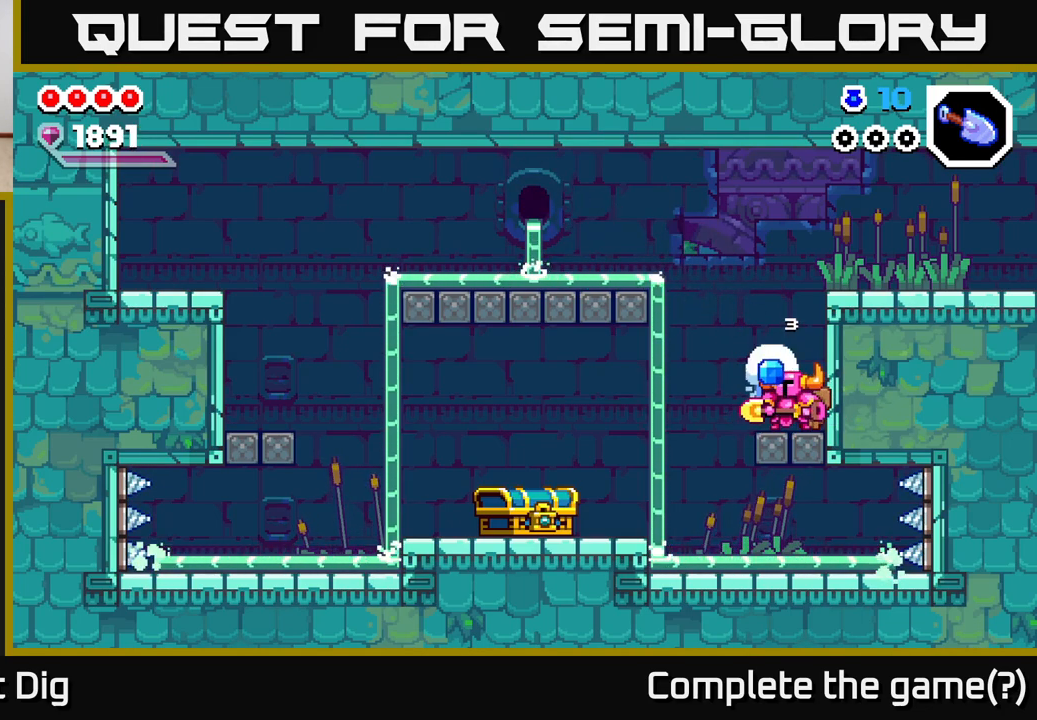
{"buttons": [], "left_stick": "center", "right_stick": "center", "events": []}
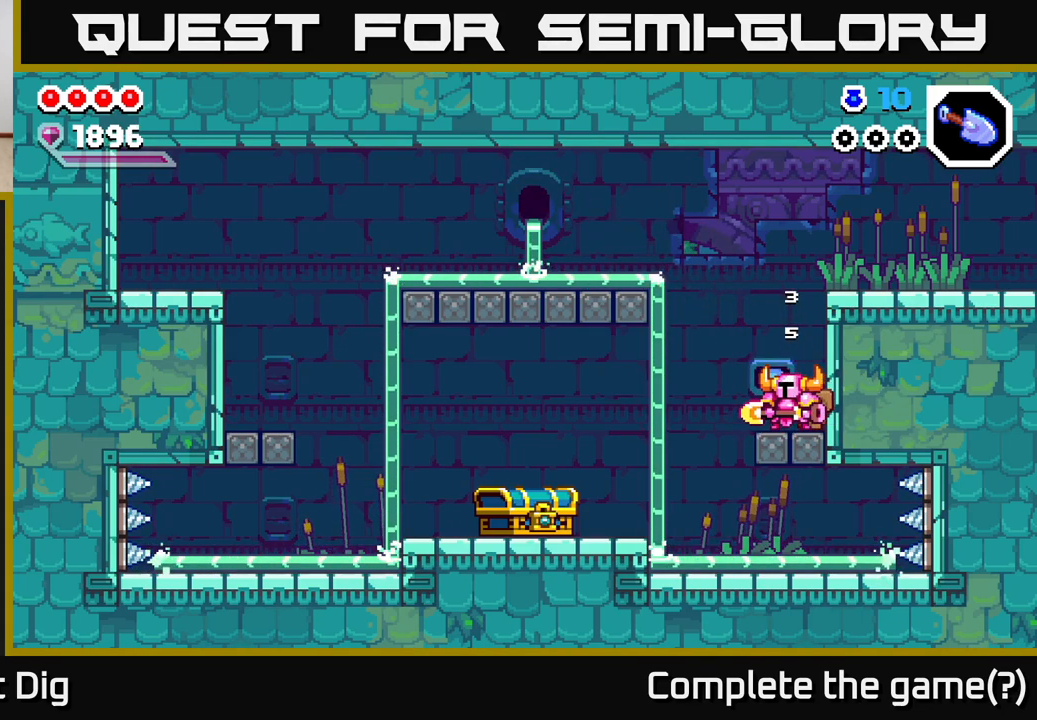
{"buttons": [], "left_stick": "center", "right_stick": "center", "events": []}
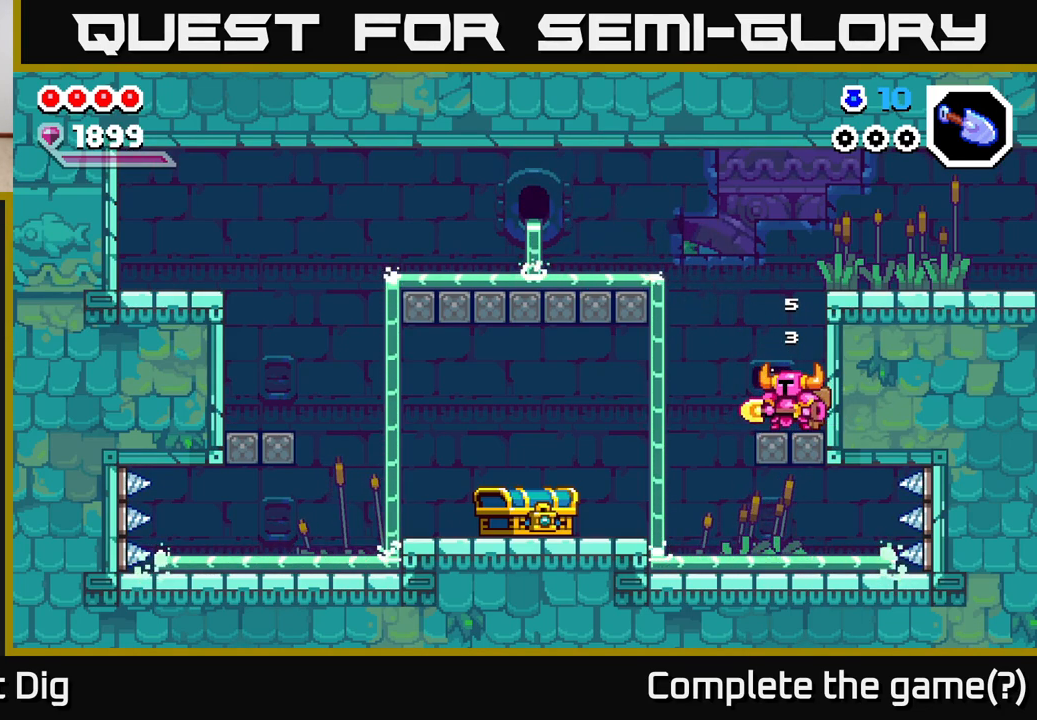
{"buttons": [], "left_stick": "center", "right_stick": "center", "events": []}
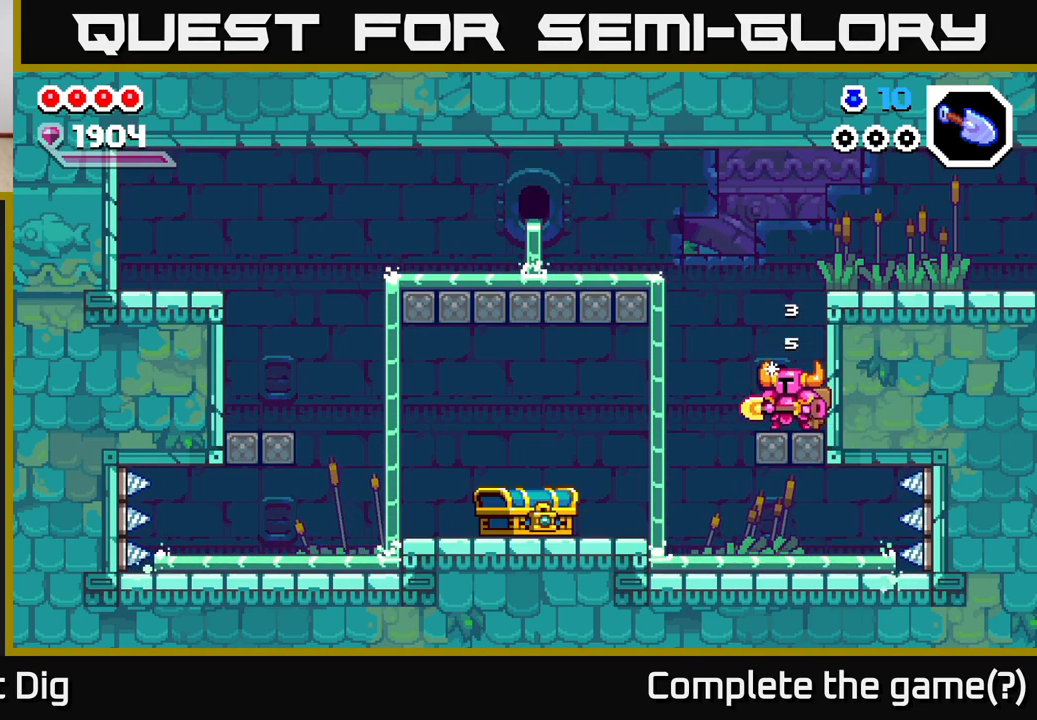
{"buttons": [], "left_stick": "center", "right_stick": "center", "events": []}
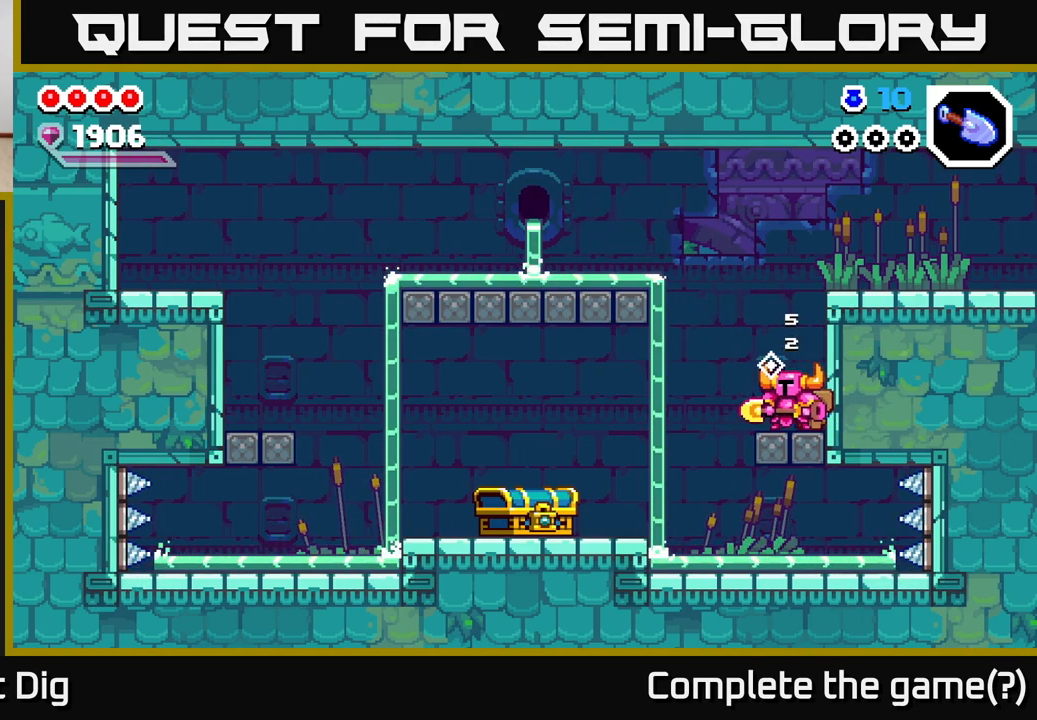
{"buttons": [], "left_stick": "left", "right_stick": "center", "events": [[433, "left_stick", "left"]]}
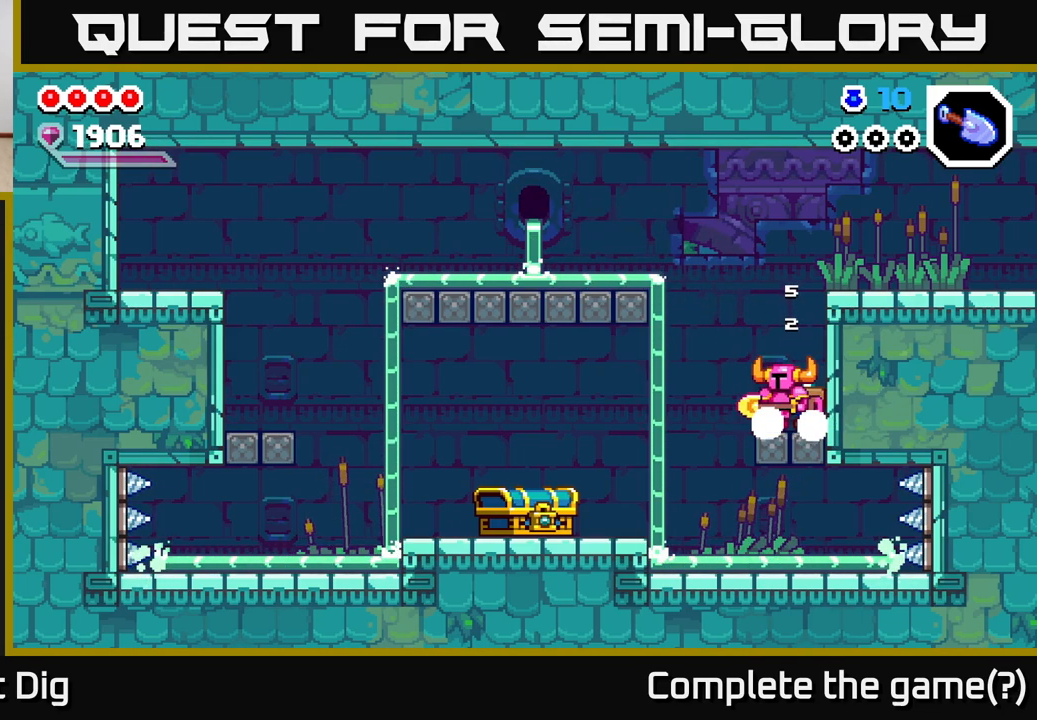
{"buttons": [], "left_stick": "center", "right_stick": "center", "events": [[317, "left_stick", "center"]]}
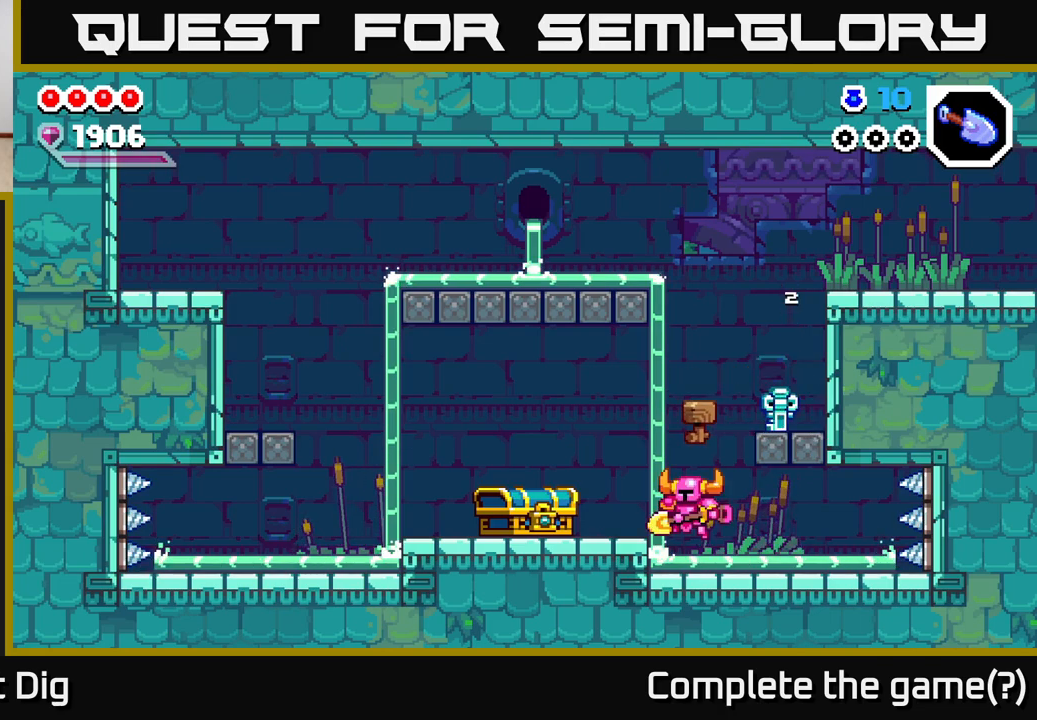
{"buttons": [], "left_stick": "center", "right_stick": "center", "events": []}
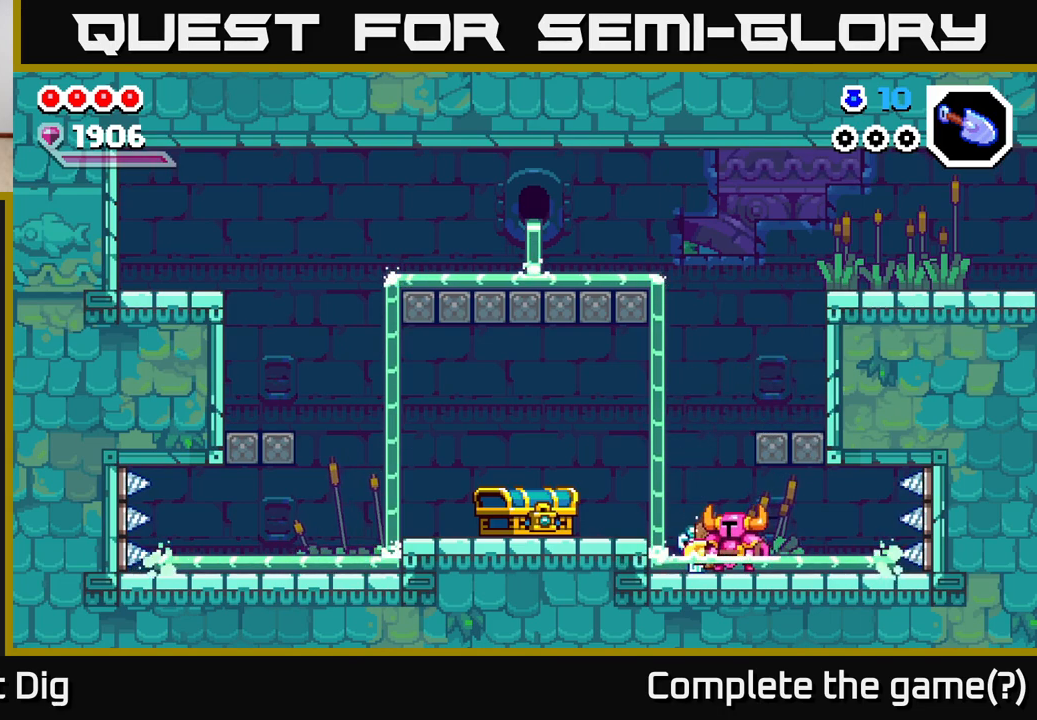
{"buttons": [], "left_stick": "left", "right_stick": "center", "events": [[433, "left_stick", "left"]]}